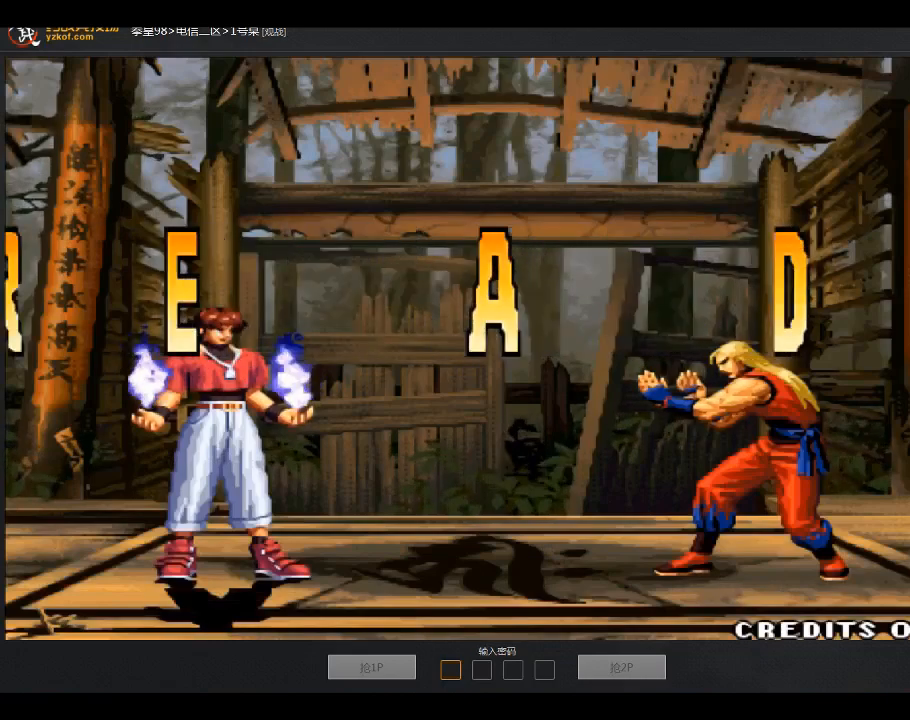
Gameplay with a controller (arcade stick); each line is a JSON object with the inputs held at the frame after it. "events" lists button and stick changes between this image and that frame as [ms after this image, input, new state], when the widget could be followed in between. Not read: D L3 R3.
{"buttons": [], "left_stick": "center", "events": []}
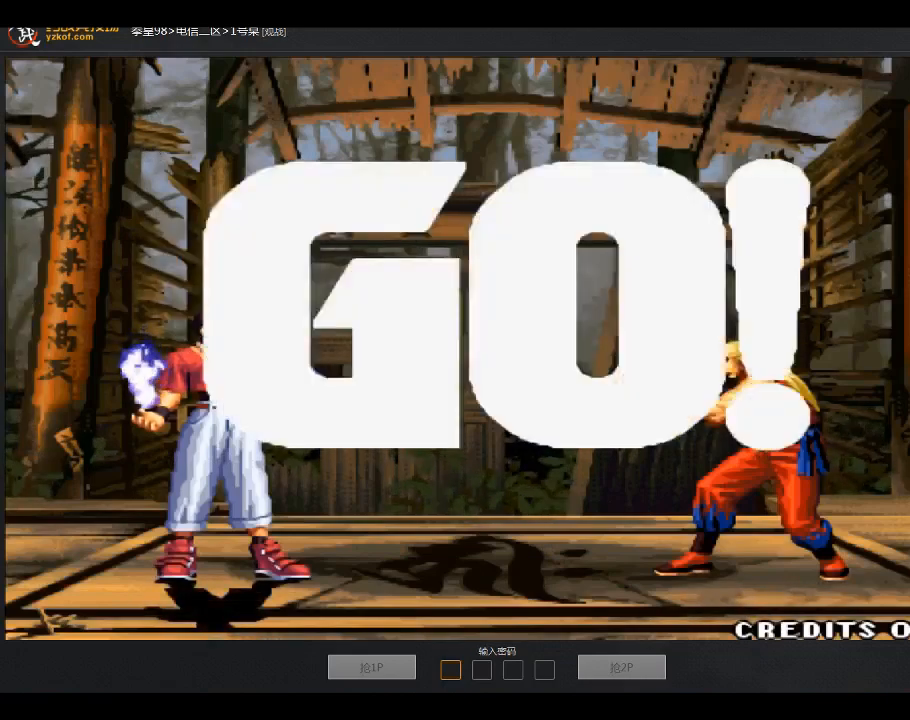
{"buttons": [], "left_stick": "center", "events": []}
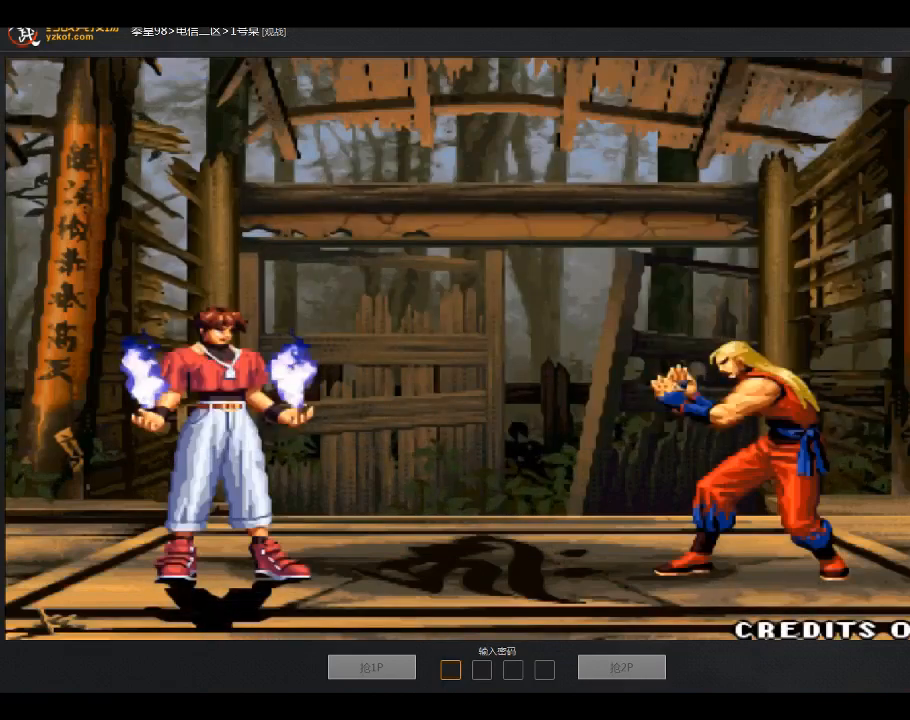
{"buttons": [], "left_stick": "center", "events": [[133, "left_stick", "right"], [233, "left_stick", "center"], [333, "left_stick", "down-right"], [433, "left_stick", "left"], [500, "left_stick", "center"]]}
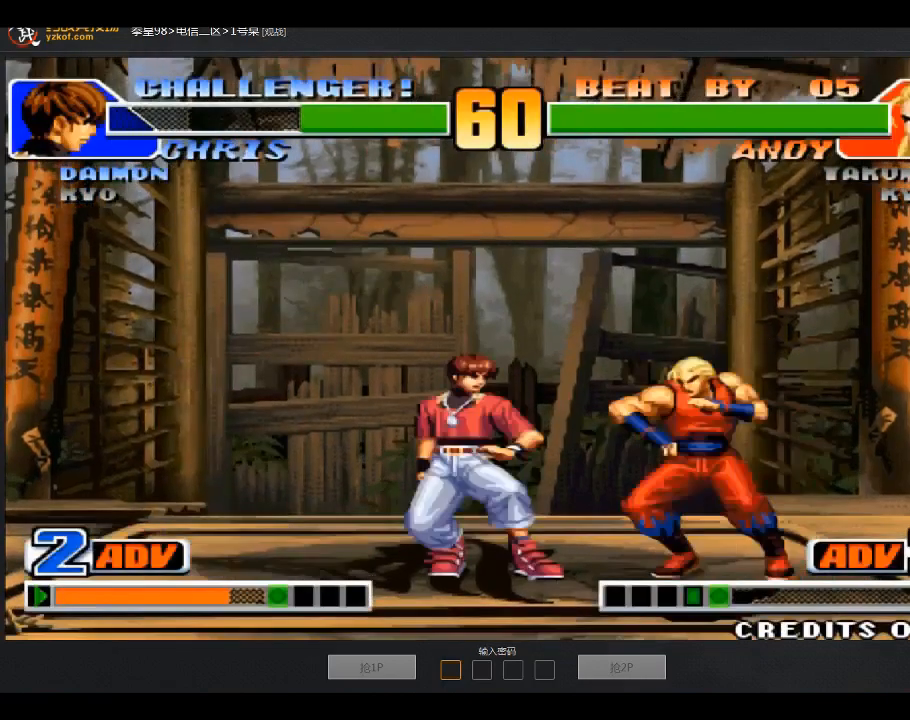
{"buttons": [], "left_stick": "right", "events": [[200, "left_stick", "down-left"], [300, "left_stick", "right"], [367, "B", "down"], [467, "B", "up"]]}
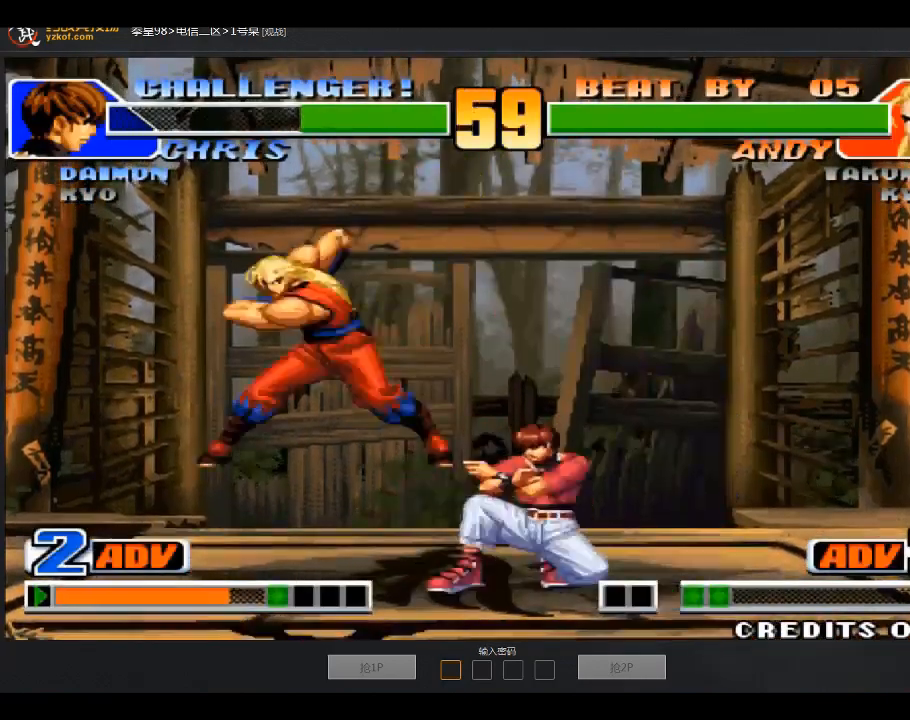
{"buttons": [], "left_stick": "center", "events": [[500, "left_stick", "center"]]}
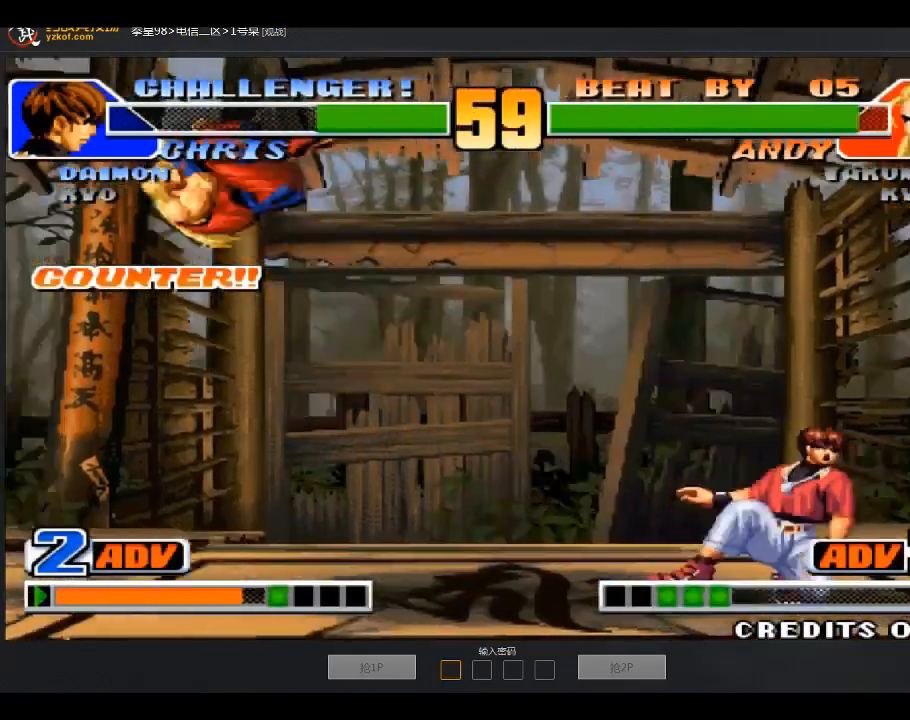
{"buttons": [], "left_stick": "down", "events": [[200, "left_stick", "left"], [501, "left_stick", "down"]]}
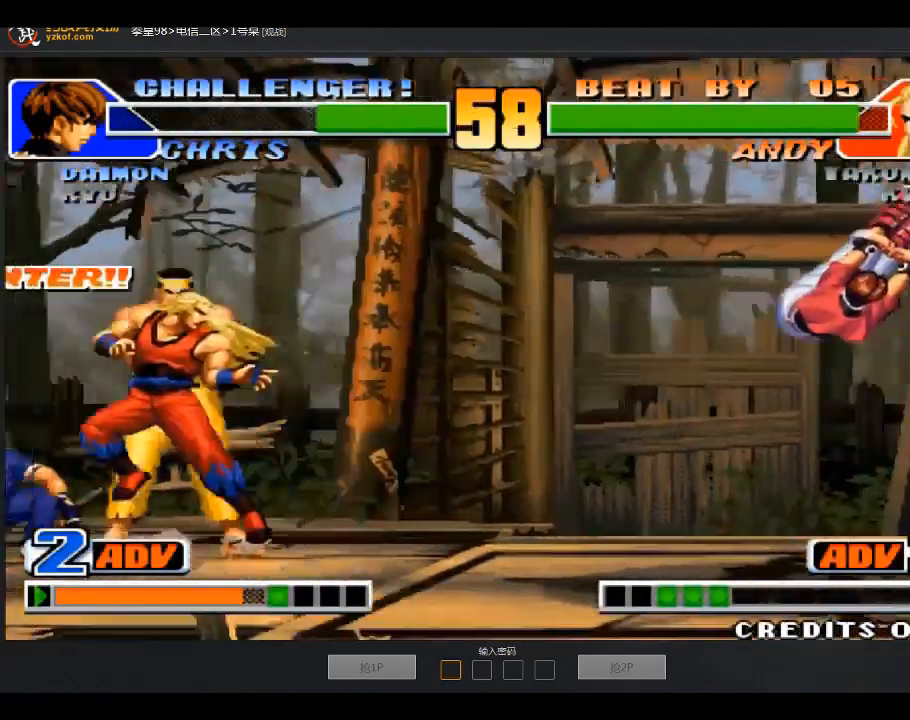
{"buttons": [], "left_stick": "left", "events": [[100, "left_stick", "right"], [166, "left_stick", "up-right"], [400, "left_stick", "left"]]}
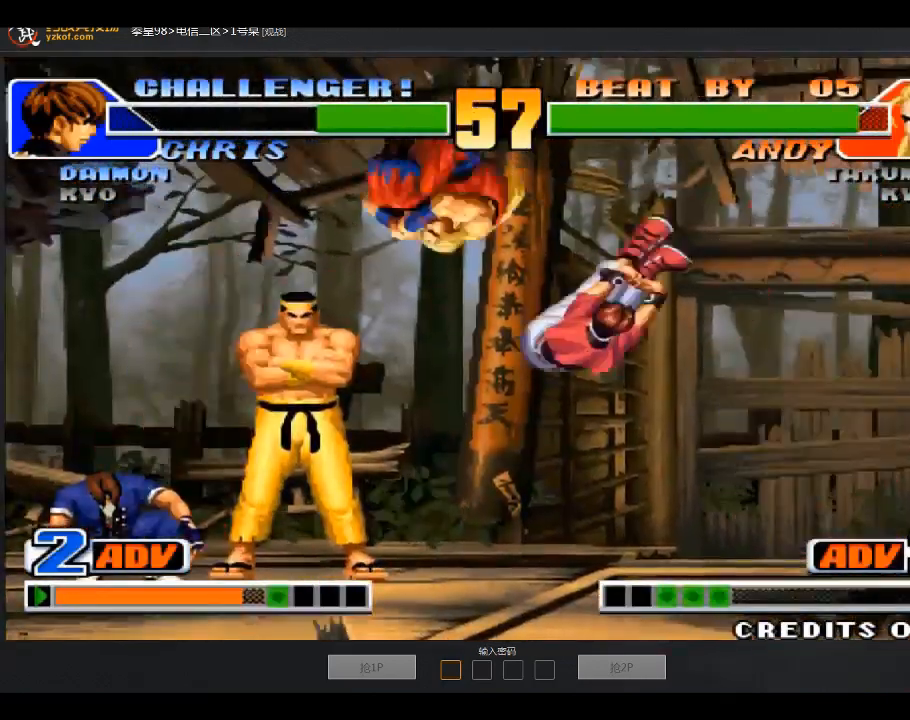
{"buttons": [], "left_stick": "down-right", "events": [[200, "left_stick", "center"], [300, "left_stick", "down-left"], [367, "B", "down"], [400, "left_stick", "center"], [467, "B", "up"], [467, "left_stick", "down-right"]]}
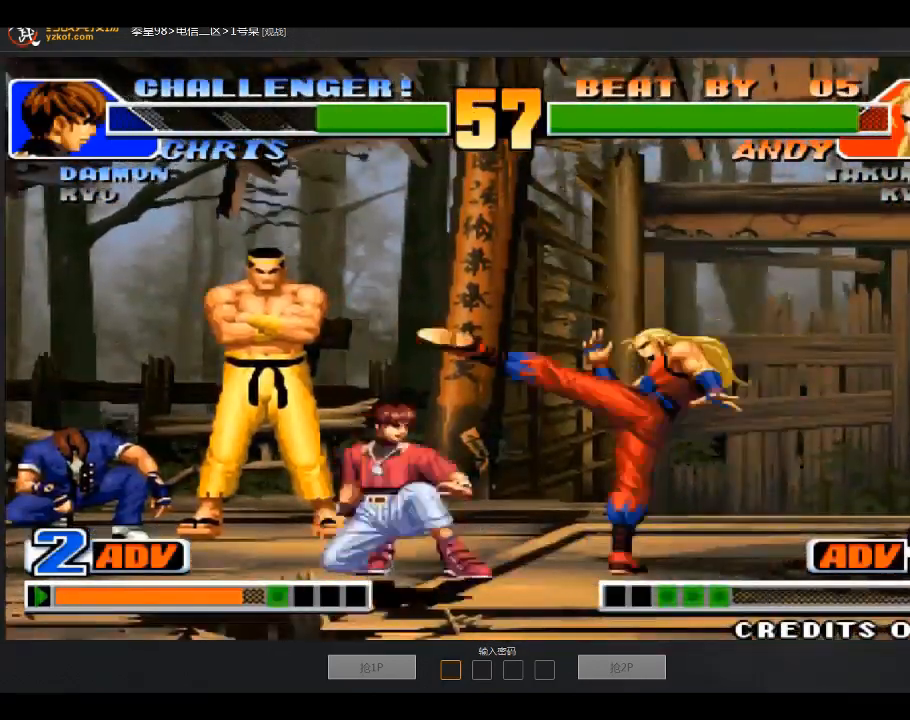
{"buttons": [], "left_stick": "up", "events": [[400, "left_stick", "right"], [500, "left_stick", "up"]]}
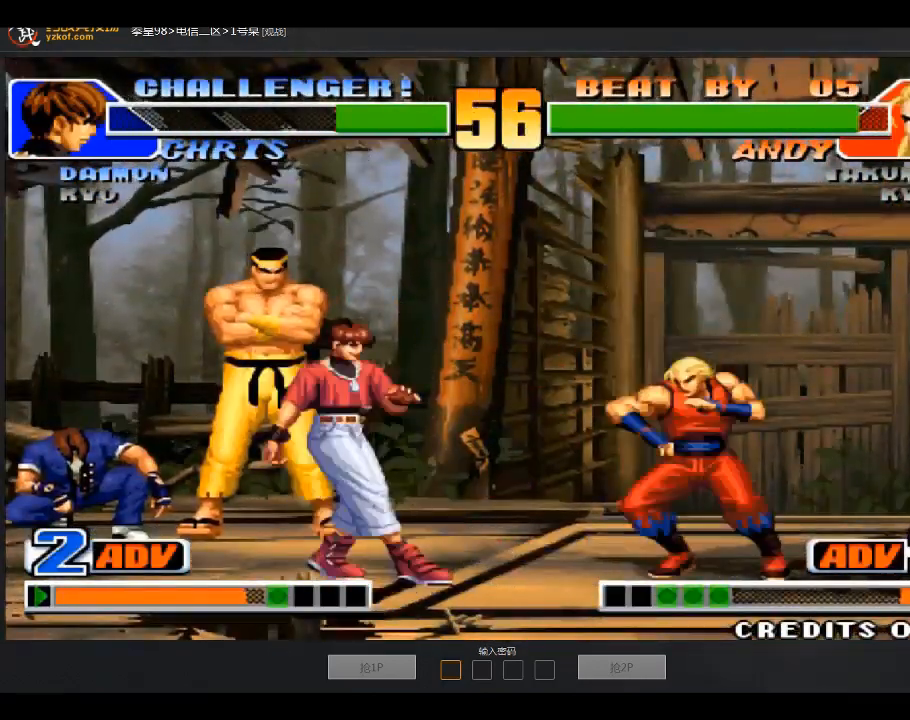
{"buttons": [], "left_stick": "left", "events": [[67, "left_stick", "right"], [200, "B", "down"], [200, "left_stick", "left"], [300, "B", "up"]]}
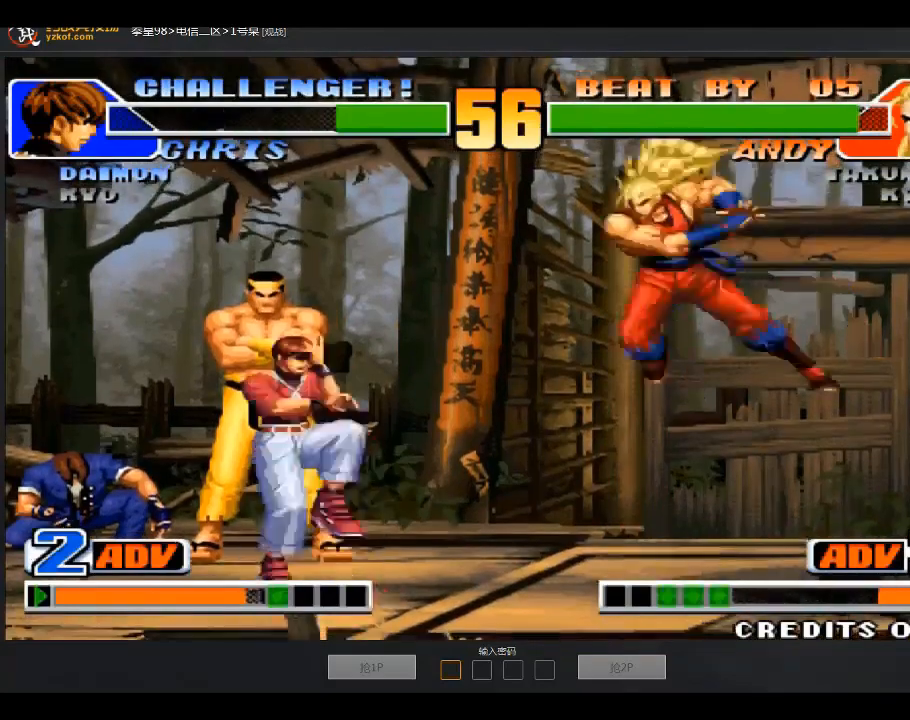
{"buttons": [], "left_stick": "left", "events": [[334, "A", "down"], [401, "A", "up"]]}
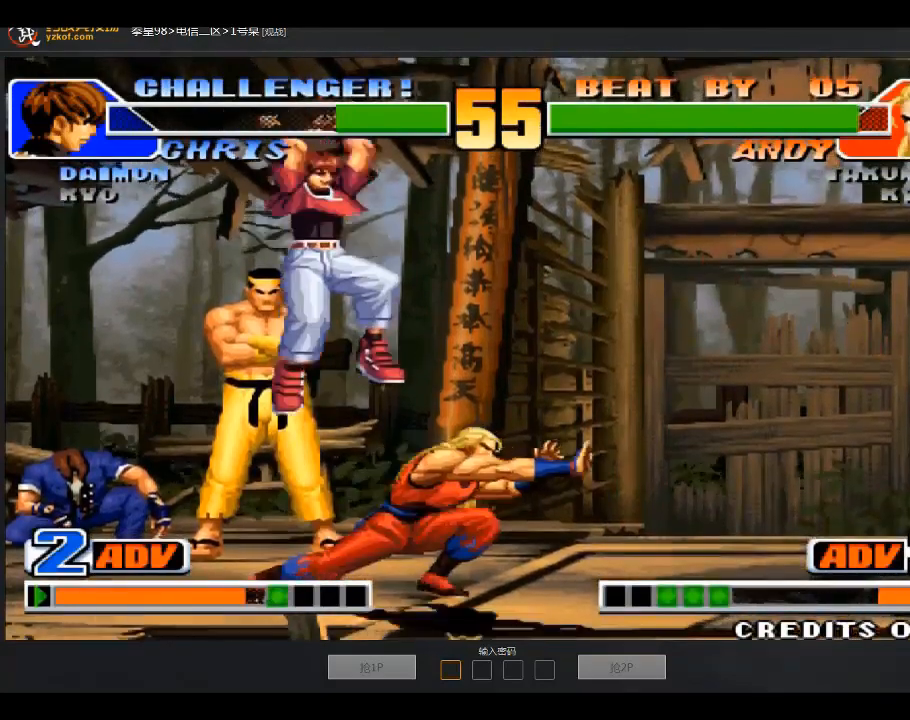
{"buttons": [], "left_stick": "down-left", "events": [[33, "left_stick", "center"], [233, "left_stick", "down-right"], [333, "left_stick", "down-left"]]}
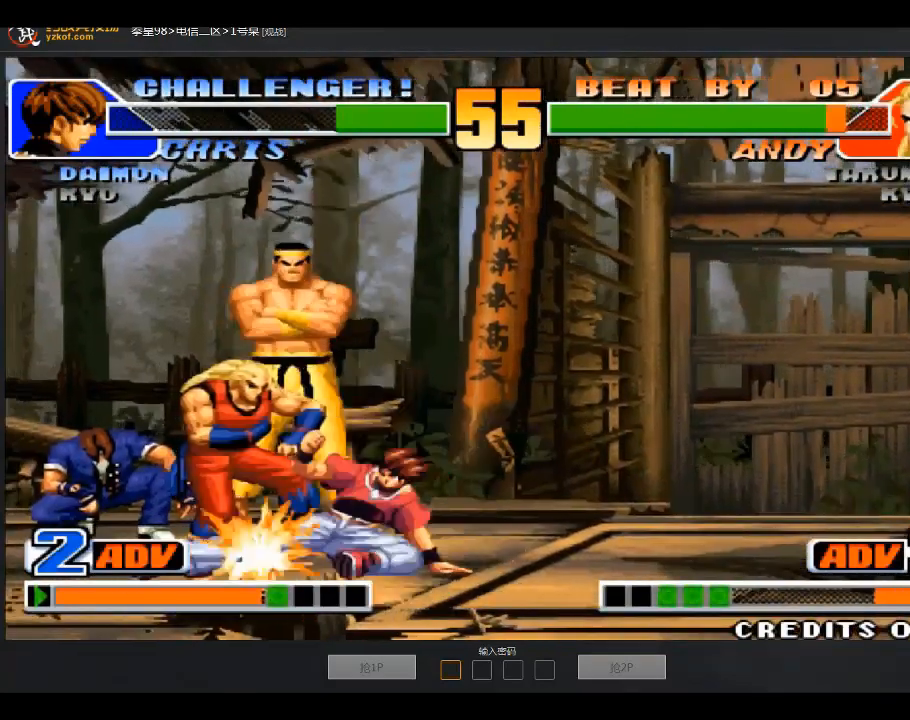
{"buttons": [], "left_stick": "down-right", "events": [[301, "left_stick", "center"], [334, "C", "down"], [401, "C", "up"], [401, "left_stick", "left"], [501, "left_stick", "down-right"]]}
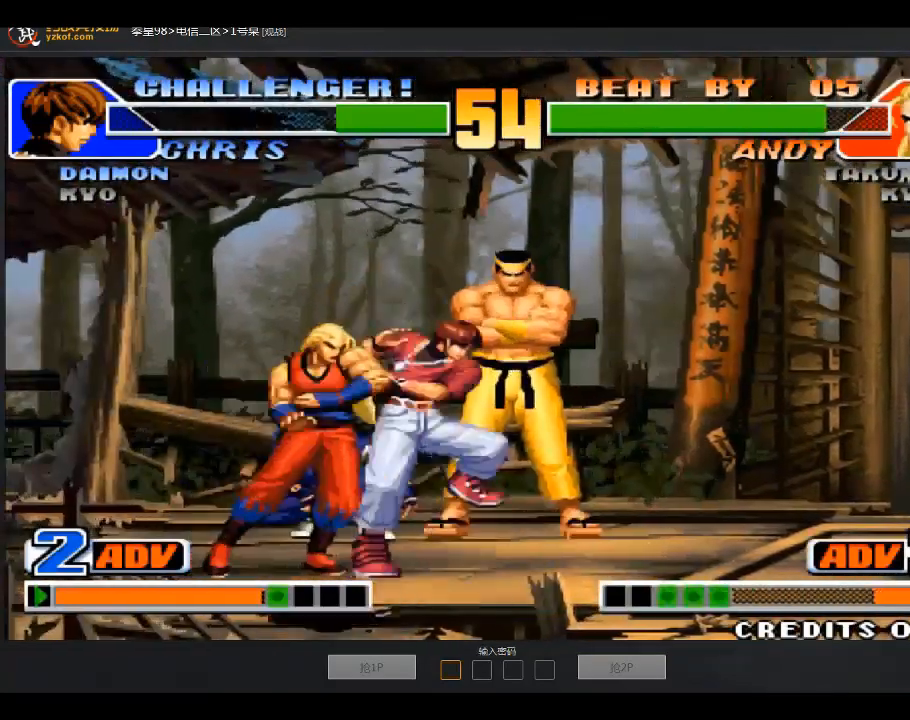
{"buttons": [], "left_stick": "down-left", "events": [[33, "A", "down"], [33, "left_stick", "right"], [200, "A", "up"], [233, "left_stick", "center"], [434, "left_stick", "down"], [500, "left_stick", "down-left"]]}
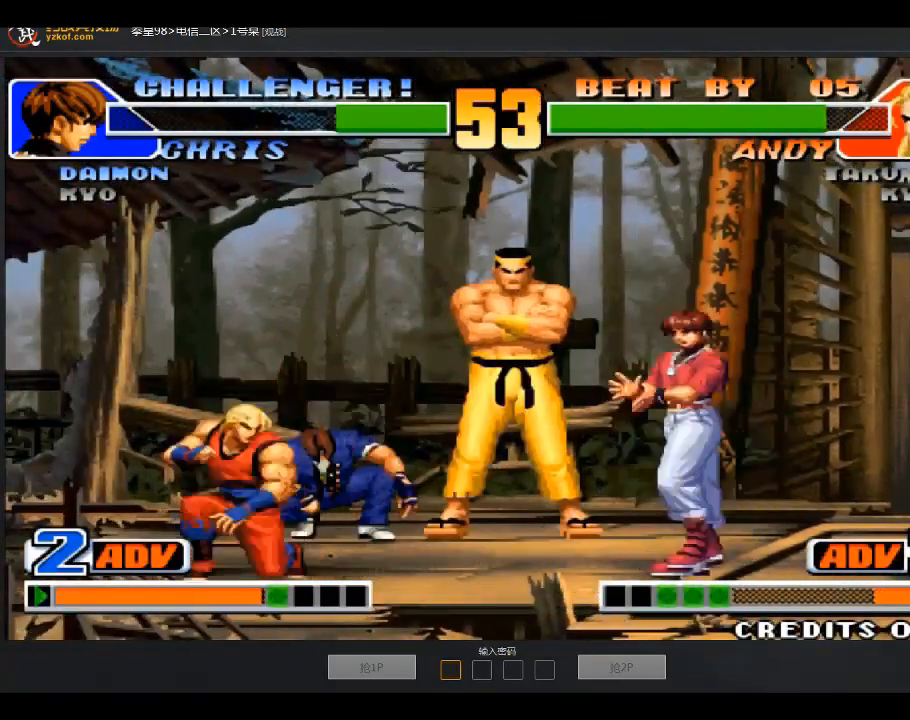
{"buttons": [], "left_stick": "down-left", "events": []}
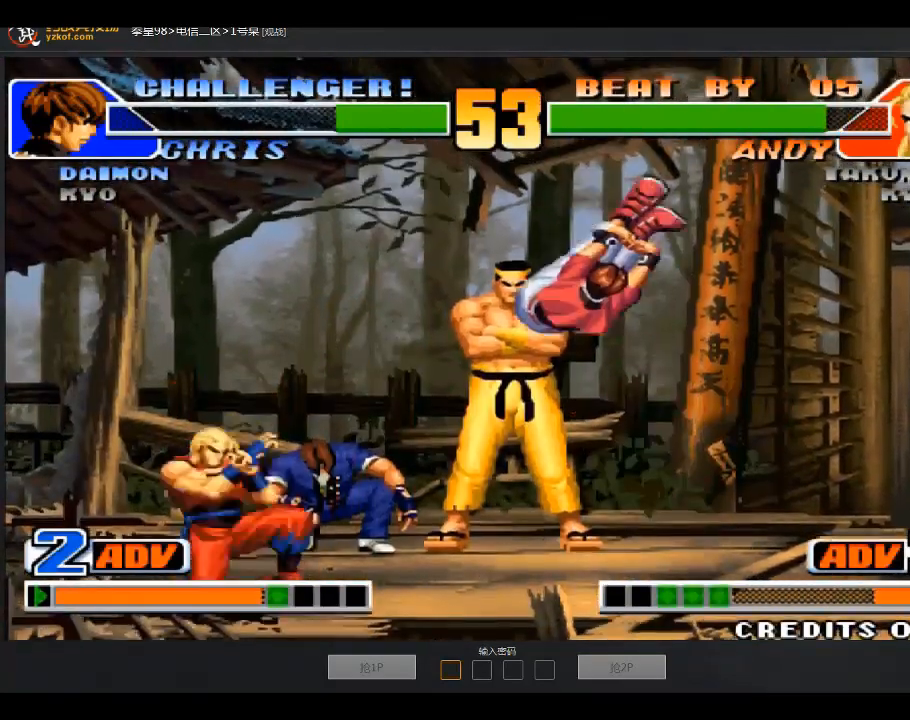
{"buttons": [], "left_stick": "left", "events": [[200, "left_stick", "left"]]}
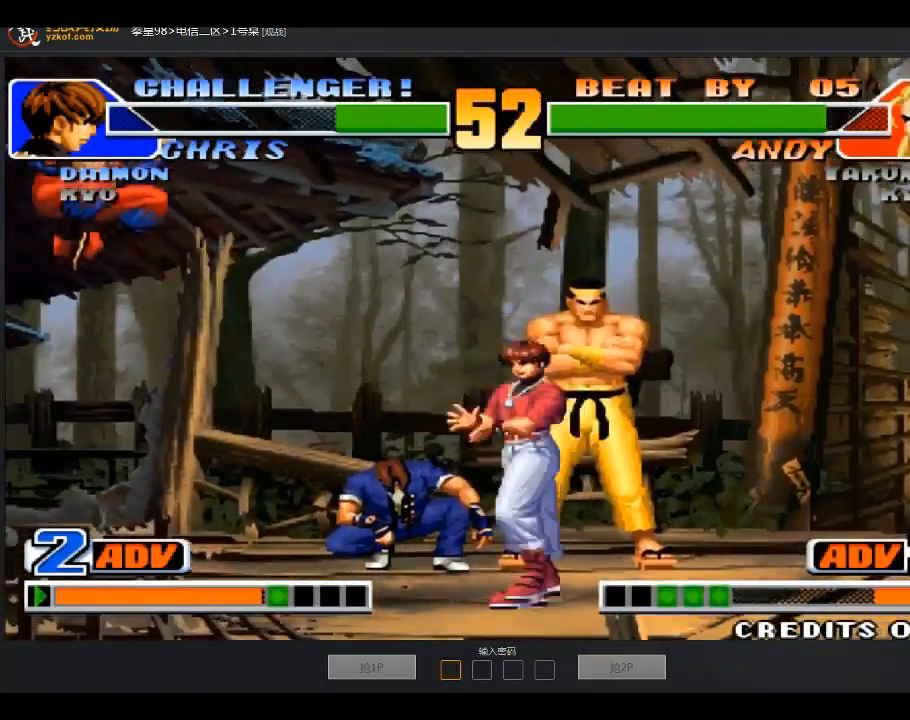
{"buttons": [], "left_stick": "left", "events": [[34, "left_stick", "center"], [234, "left_stick", "down-left"], [501, "left_stick", "left"]]}
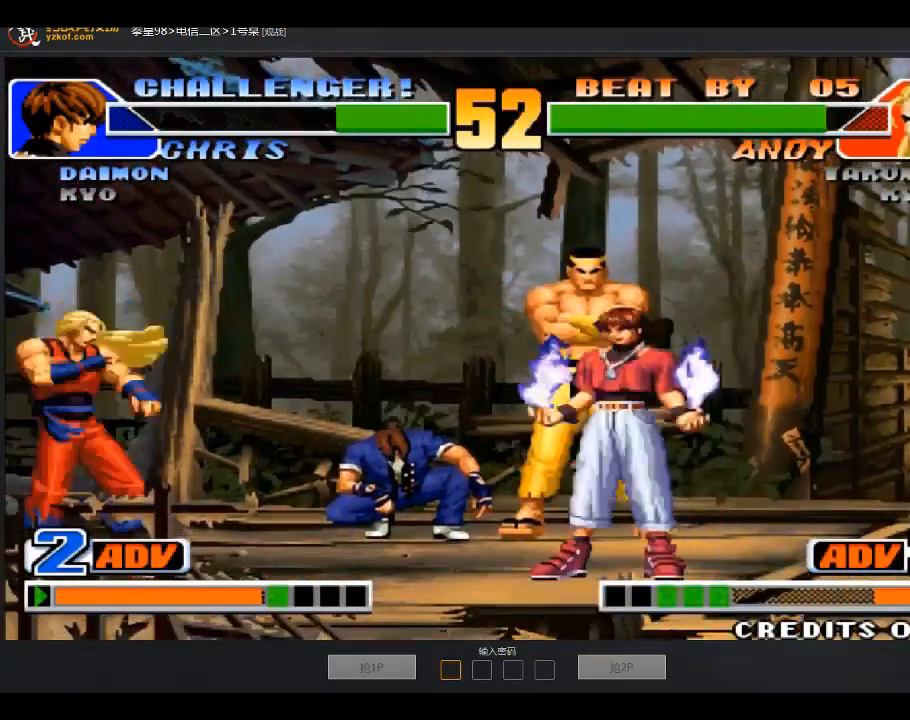
{"buttons": ["A"], "left_stick": "center", "events": [[133, "left_stick", "down-right"], [200, "A", "down"], [500, "left_stick", "center"]]}
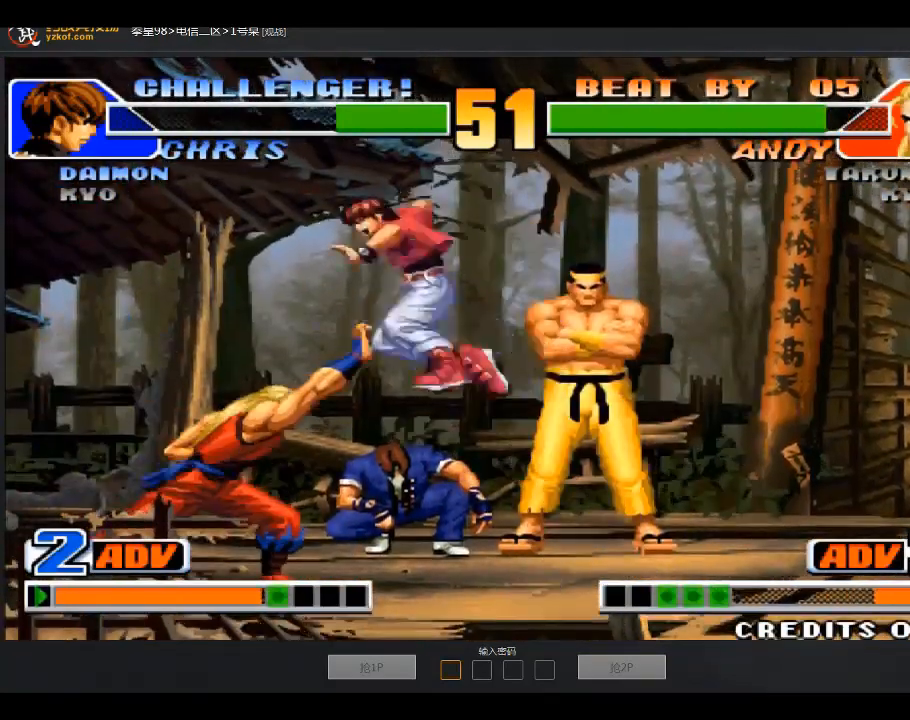
{"buttons": [], "left_stick": "down-left", "events": [[134, "left_stick", "left"], [200, "left_stick", "center"], [234, "A", "up"], [334, "left_stick", "down-left"]]}
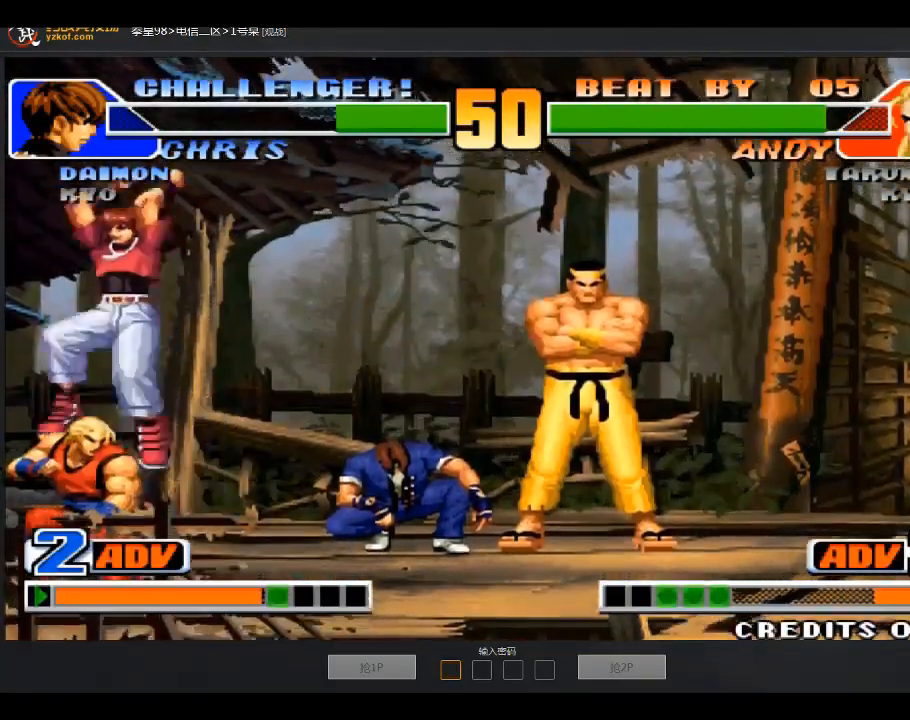
{"buttons": [], "left_stick": "down-left", "events": []}
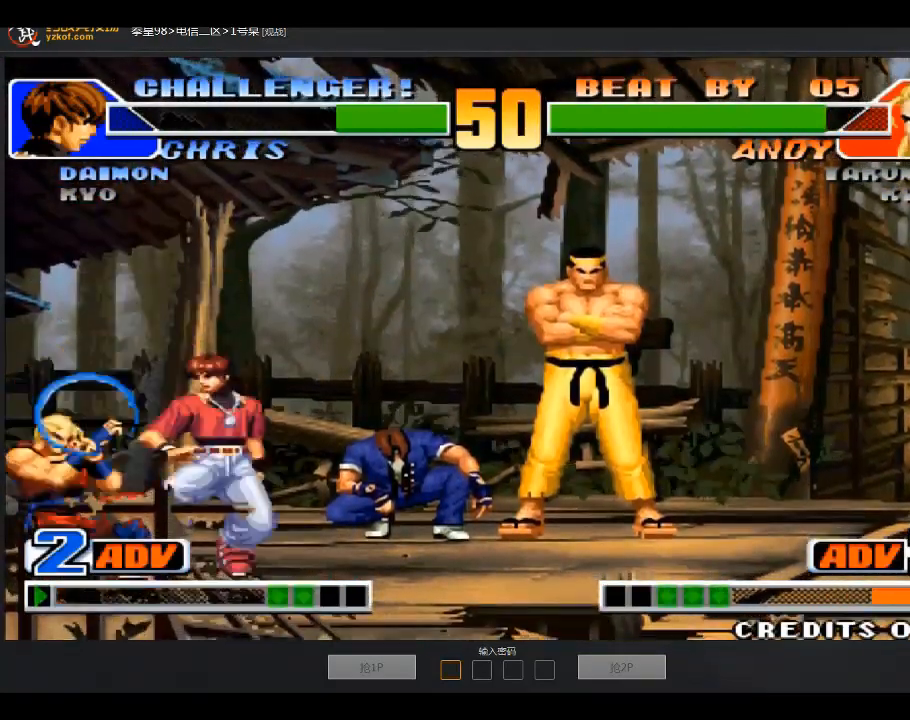
{"buttons": [], "left_stick": "down-left", "events": [[234, "C", "down"], [301, "C", "up"]]}
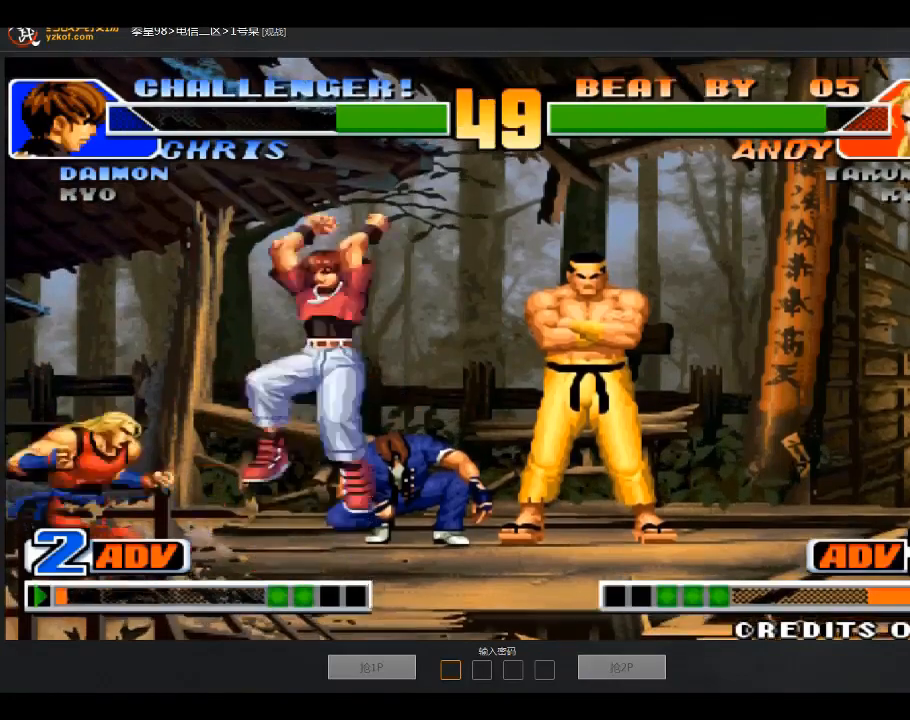
{"buttons": [], "left_stick": "left", "events": [[33, "A", "down"], [33, "left_stick", "right"], [233, "left_stick", "center"], [300, "A", "up"], [300, "left_stick", "left"]]}
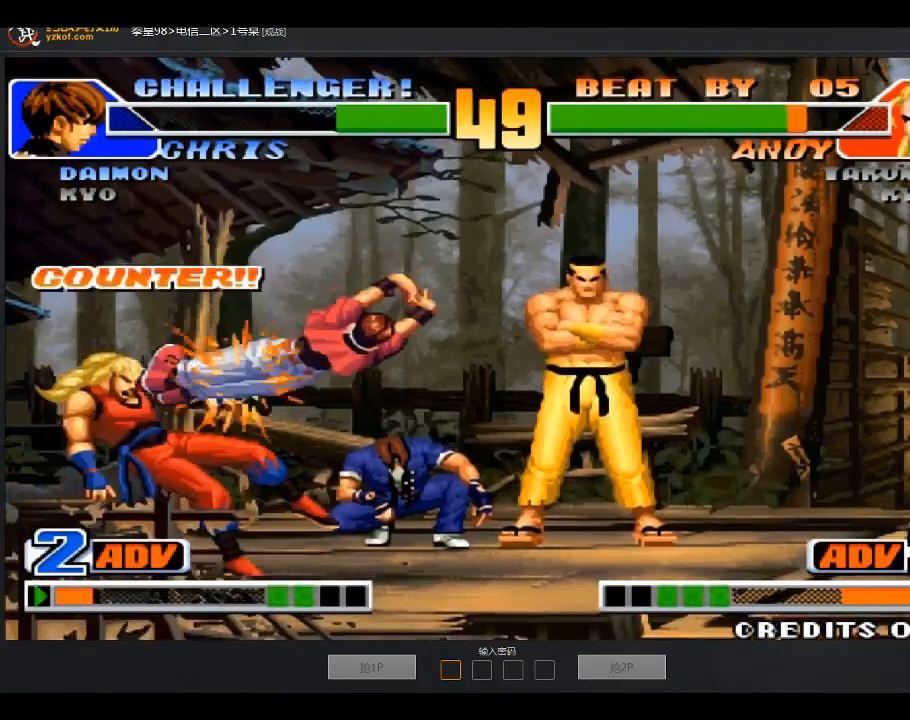
{"buttons": [], "left_stick": "center", "events": [[34, "left_stick", "center"], [301, "left_stick", "left"], [401, "left_stick", "center"]]}
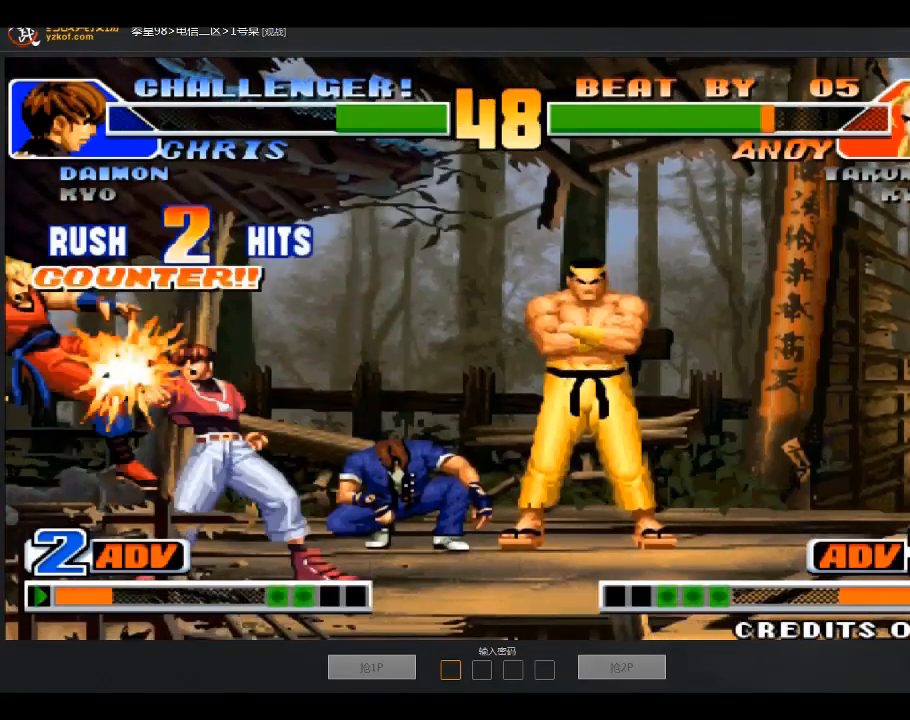
{"buttons": [], "left_stick": "down-left", "events": [[433, "left_stick", "down"], [500, "left_stick", "down-left"]]}
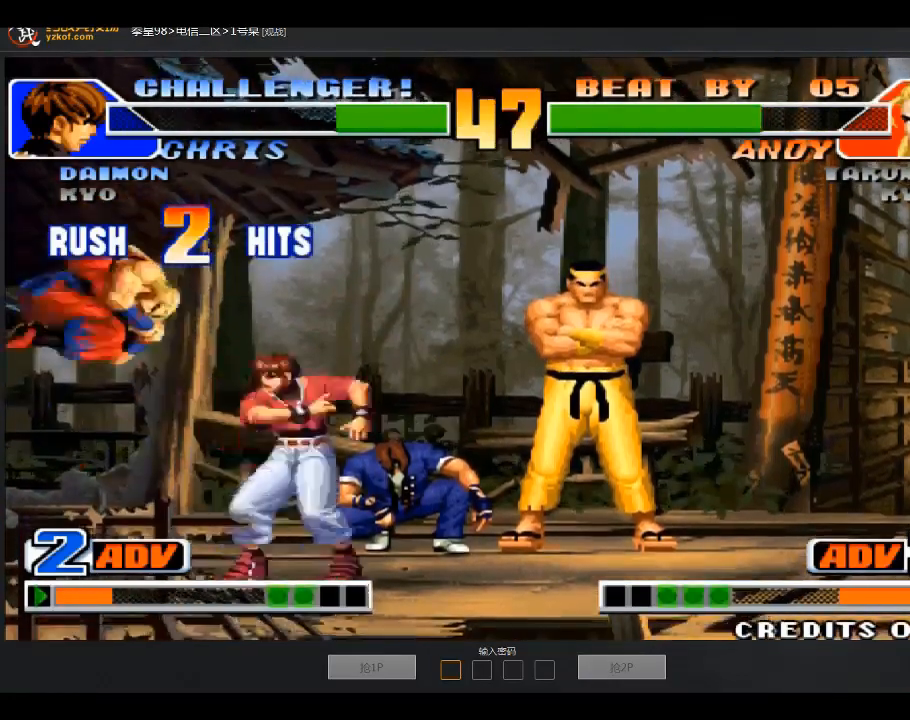
{"buttons": [], "left_stick": "right", "events": [[100, "left_stick", "left"], [234, "left_stick", "down-right"], [301, "left_stick", "right"], [334, "B", "down"], [501, "B", "up"]]}
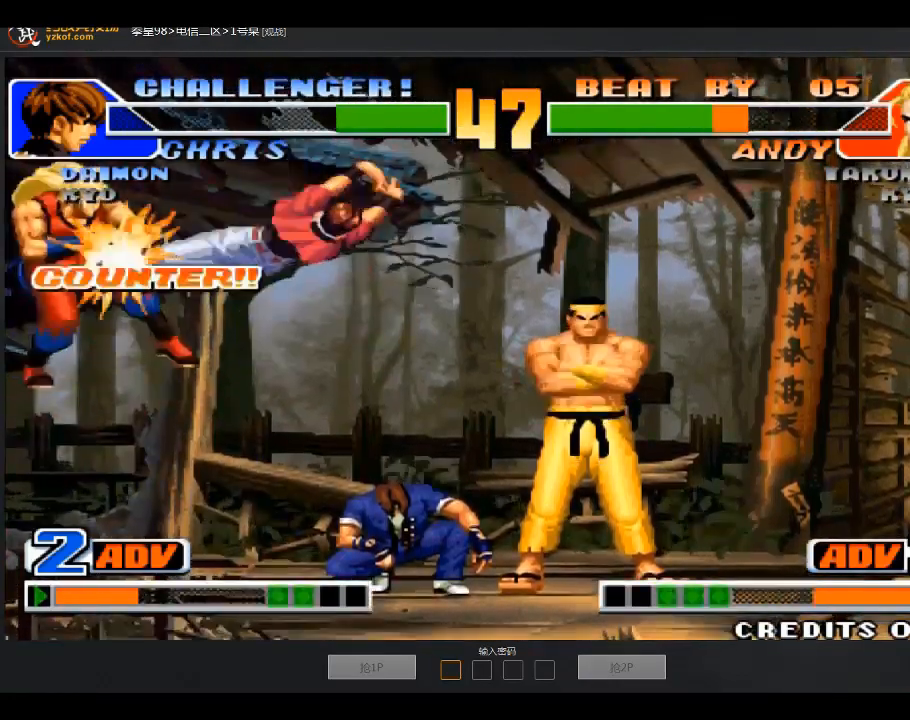
{"buttons": [], "left_stick": "center", "events": [[300, "left_stick", "center"]]}
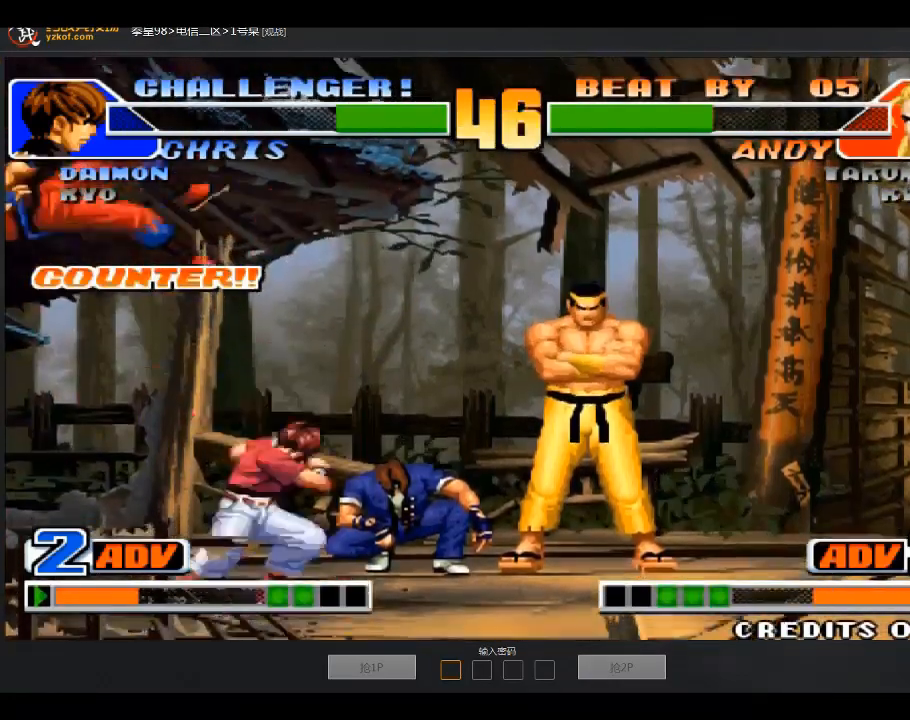
{"buttons": [], "left_stick": "center", "events": []}
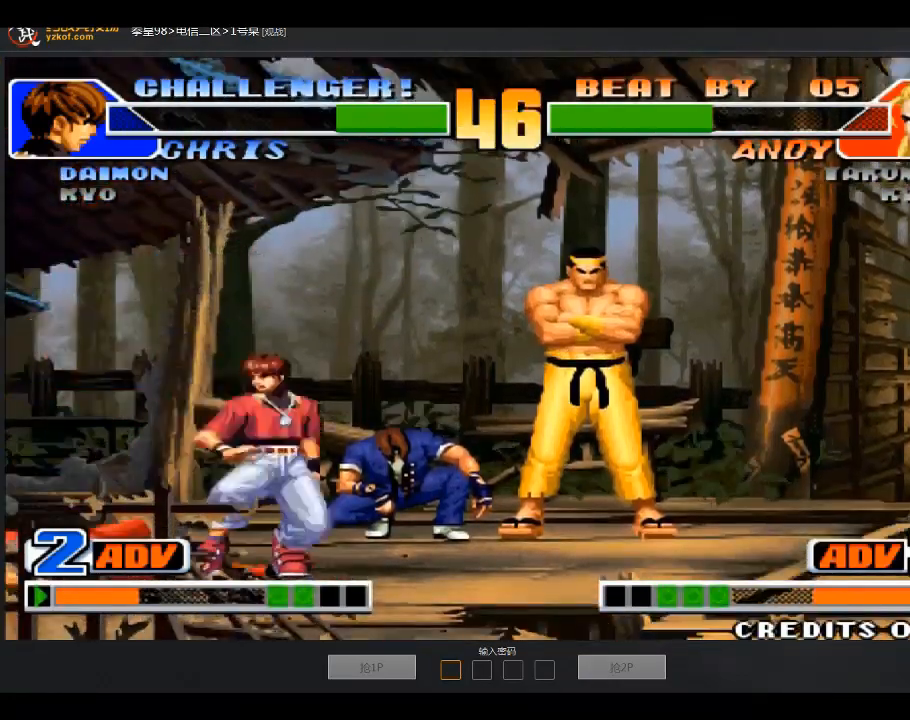
{"buttons": [], "left_stick": "down-left", "events": [[333, "left_stick", "down-left"]]}
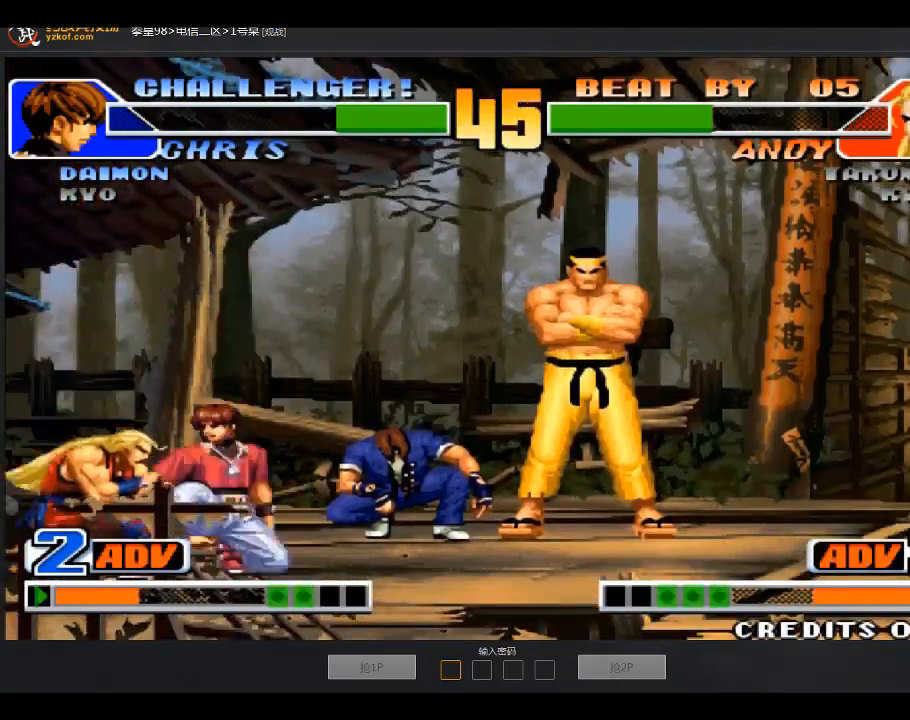
{"buttons": [], "left_stick": "down-left", "events": [[434, "C", "down"], [501, "C", "up"]]}